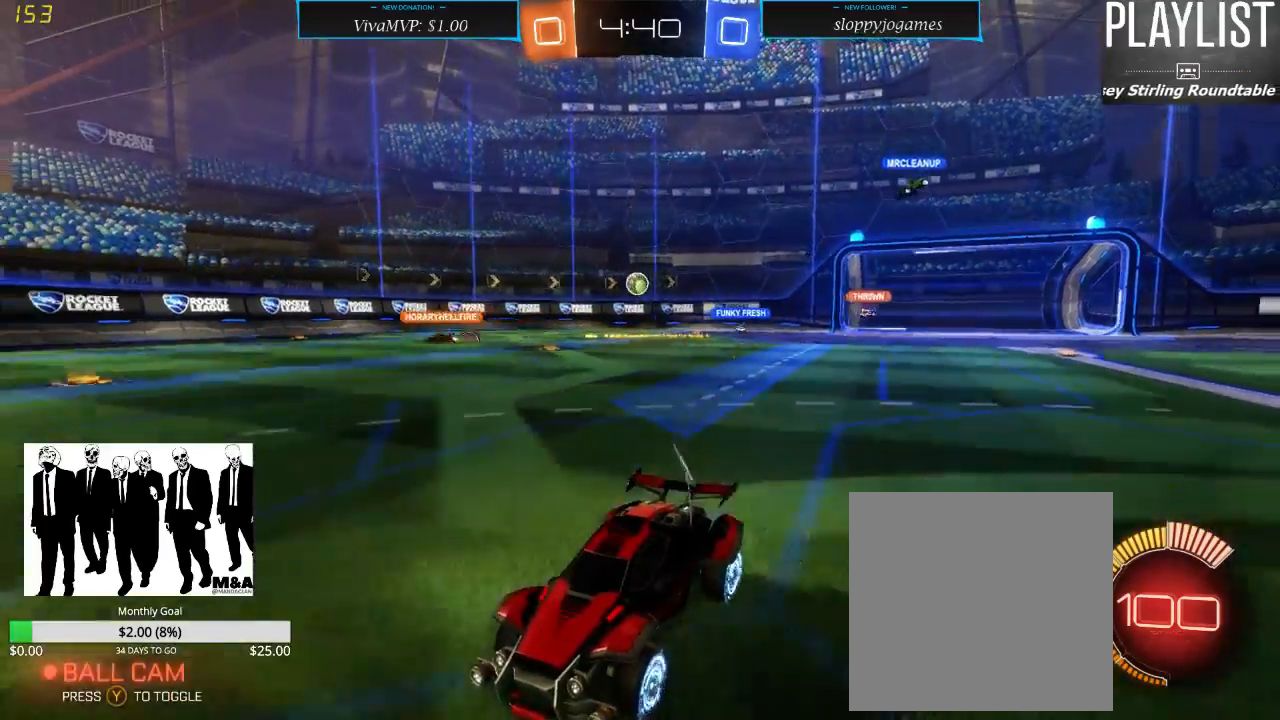
Gameplay with a controller (Xbox layout); each line is a JSON object with the inputs held at the frame after it (dt_ms = milliseconds from this image to that frame). "events" lists button and stick changes between this image and that frame as [ms after this image, input, new state], when the widget could be followed in between. Not read: L3 R3.
{"dt_ms": 500, "buttons": ["R2"], "left_stick": "center", "right_stick": "center", "events": [[133, "left_stick", "right"], [467, "left_stick", "center"]]}
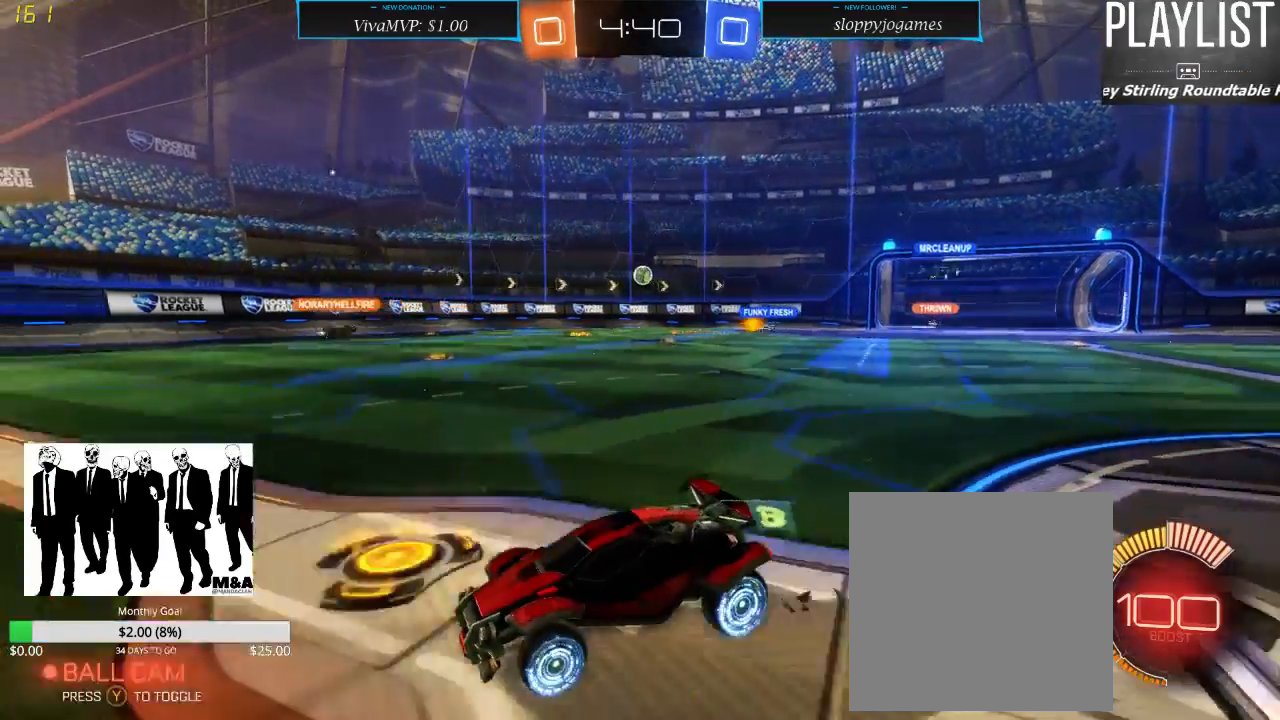
{"dt_ms": 500, "buttons": ["R2"], "left_stick": "center", "right_stick": "center", "events": [[283, "left_stick", "right"], [467, "left_stick", "center"]]}
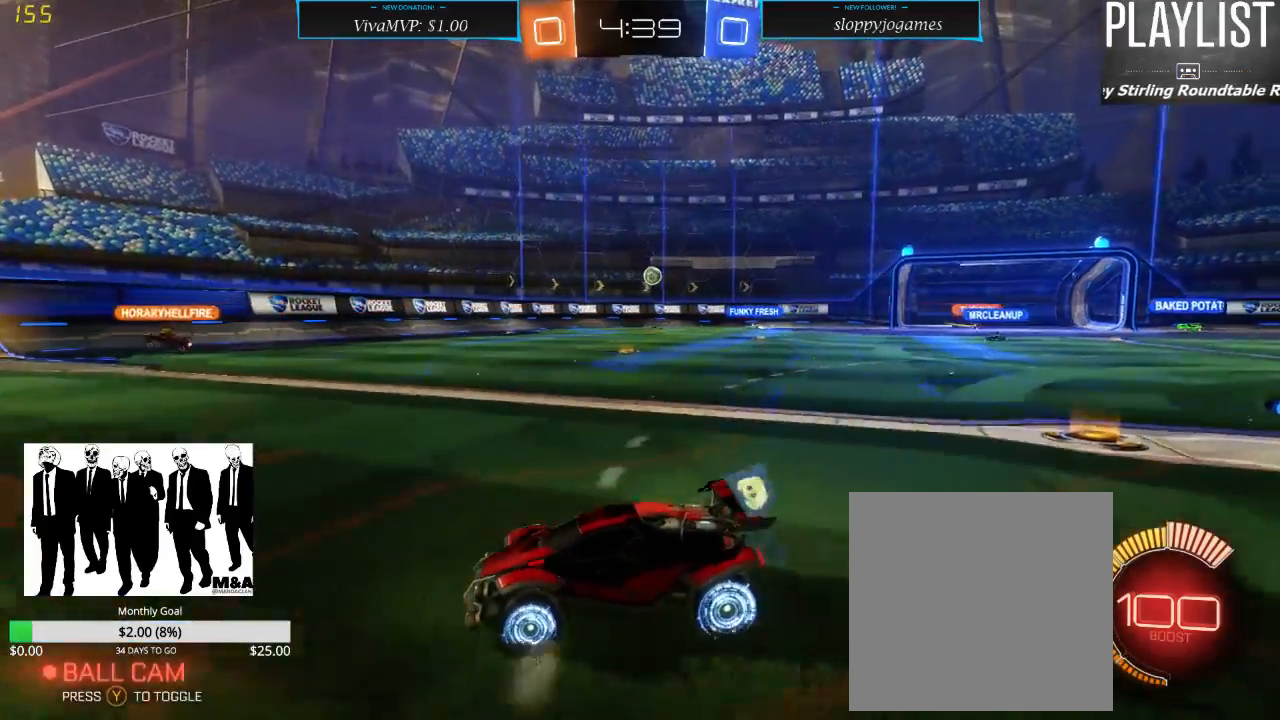
{"dt_ms": 500, "buttons": ["R2"], "left_stick": "right", "right_stick": "center", "events": [[33, "left_stick", "left"], [250, "left_stick", "right"], [350, "X", "down"], [467, "X", "up"]]}
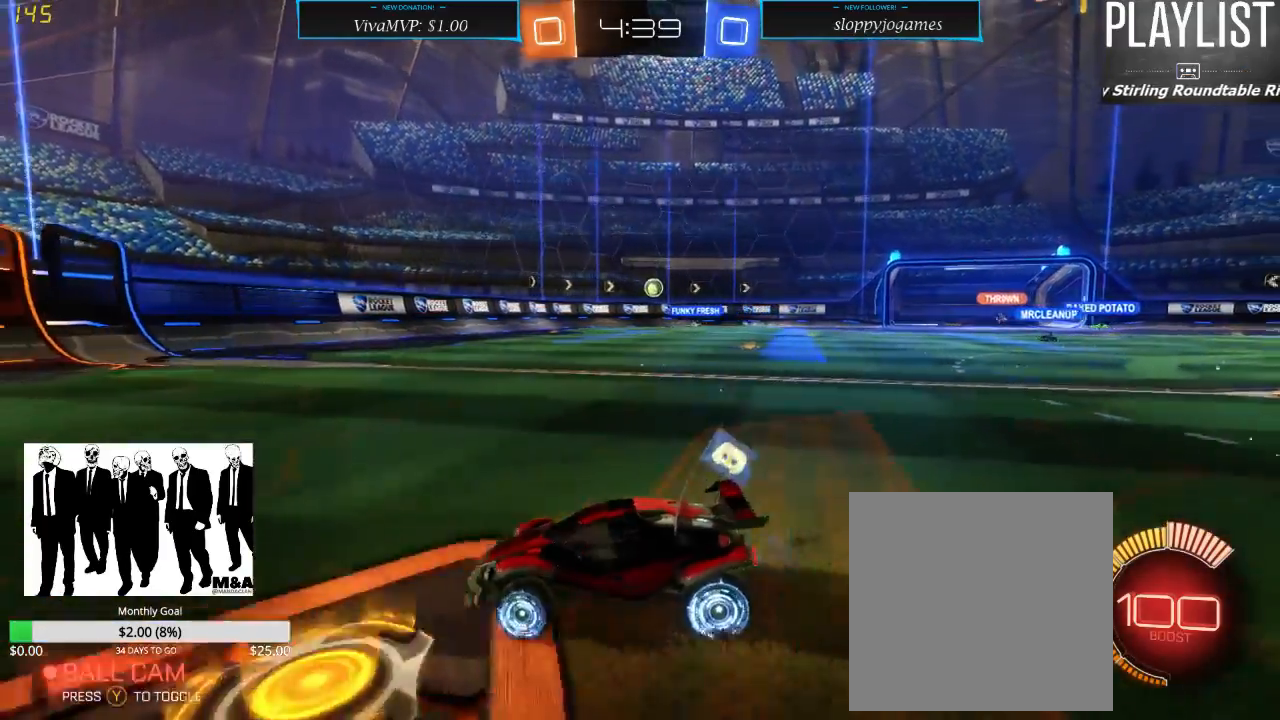
{"dt_ms": 500, "buttons": ["R2"], "left_stick": "right", "right_stick": "center", "events": [[350, "left_stick", "center"], [450, "left_stick", "right"]]}
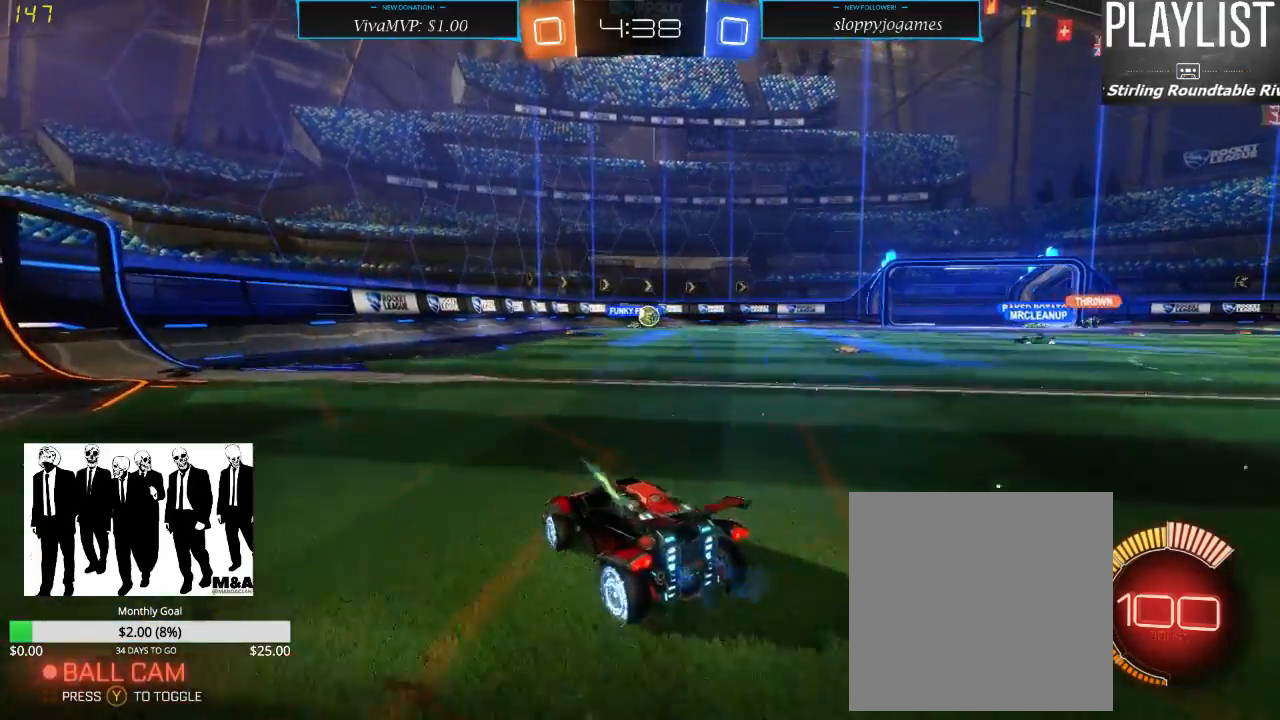
{"dt_ms": 500, "buttons": ["R1", "R2"], "left_stick": "center", "right_stick": "center", "events": [[267, "left_stick", "center"], [367, "R1", "down"]]}
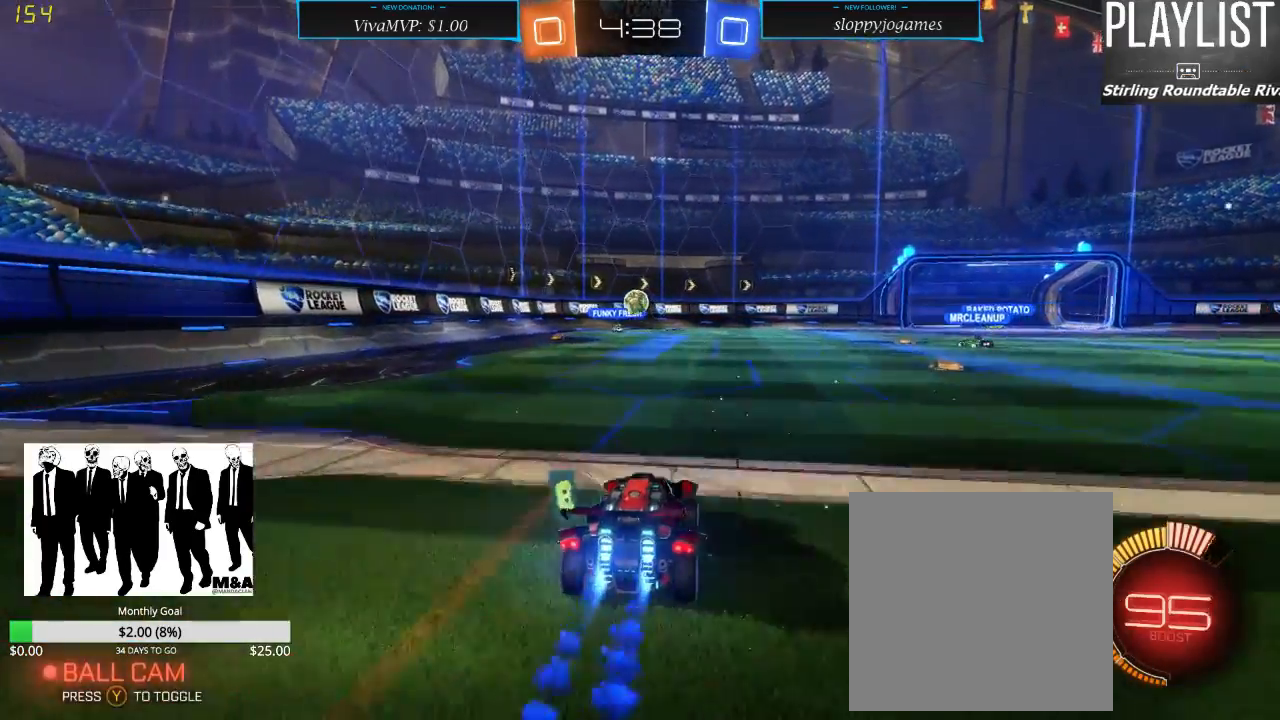
{"dt_ms": 500, "buttons": ["R2"], "left_stick": "center", "right_stick": "center", "events": [[217, "R1", "up"], [217, "left_stick", "left"], [350, "left_stick", "center"]]}
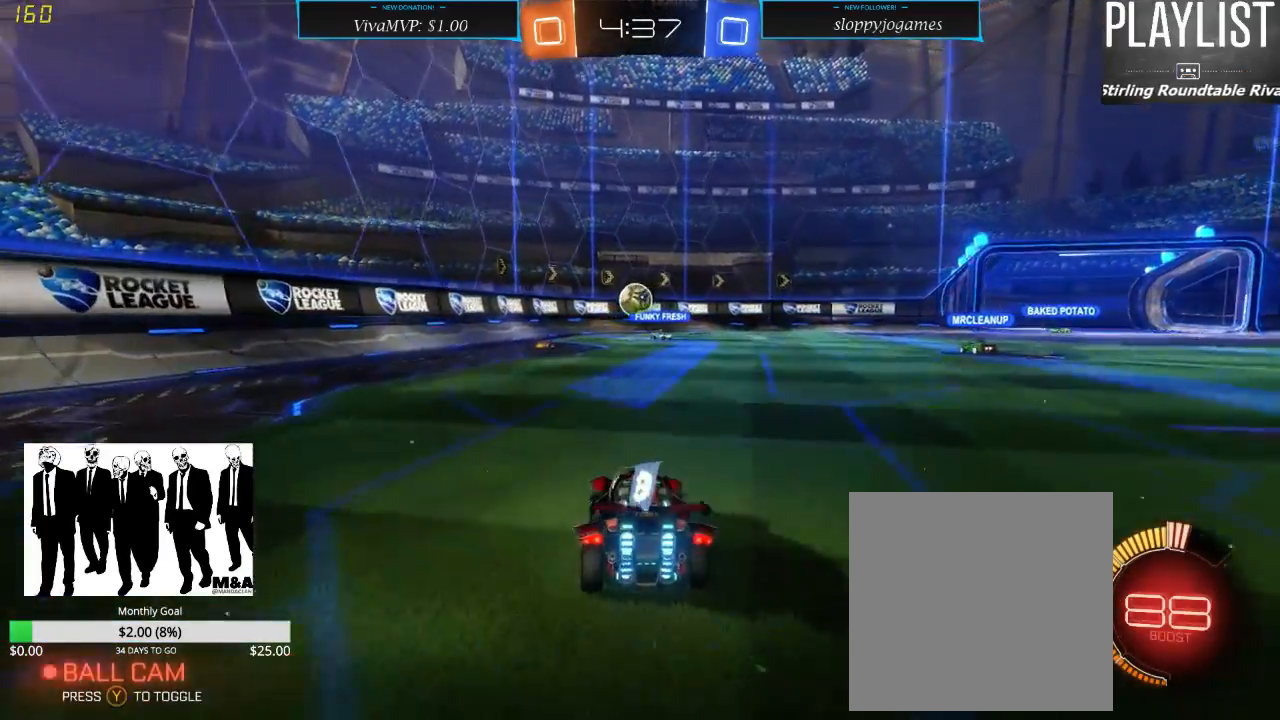
{"dt_ms": 500, "buttons": ["R1", "R2"], "left_stick": "center", "right_stick": "center", "events": [[117, "left_stick", "left"], [250, "left_stick", "center"], [350, "R1", "down"]]}
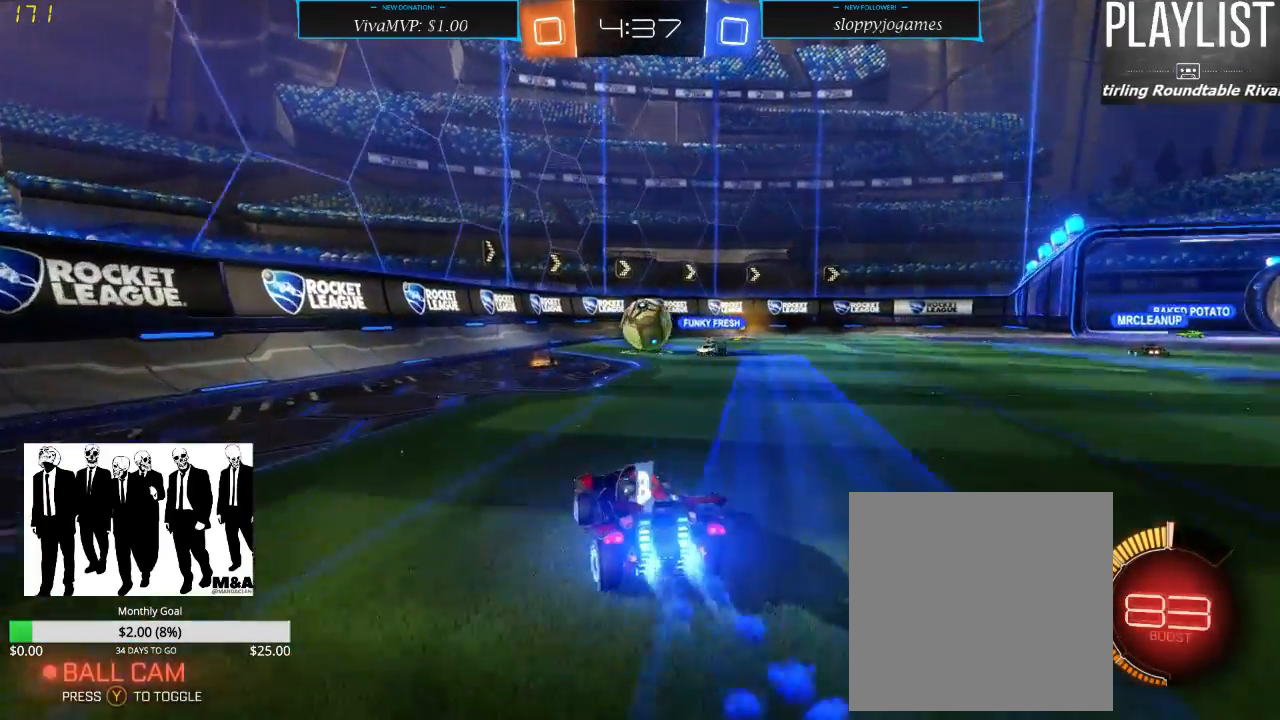
{"dt_ms": 500, "buttons": ["A", "R1", "R2"], "left_stick": "right", "right_stick": "center", "events": [[200, "left_stick", "down"], [267, "A", "down"], [333, "A", "up"], [350, "left_stick", "right"], [467, "A", "down"]]}
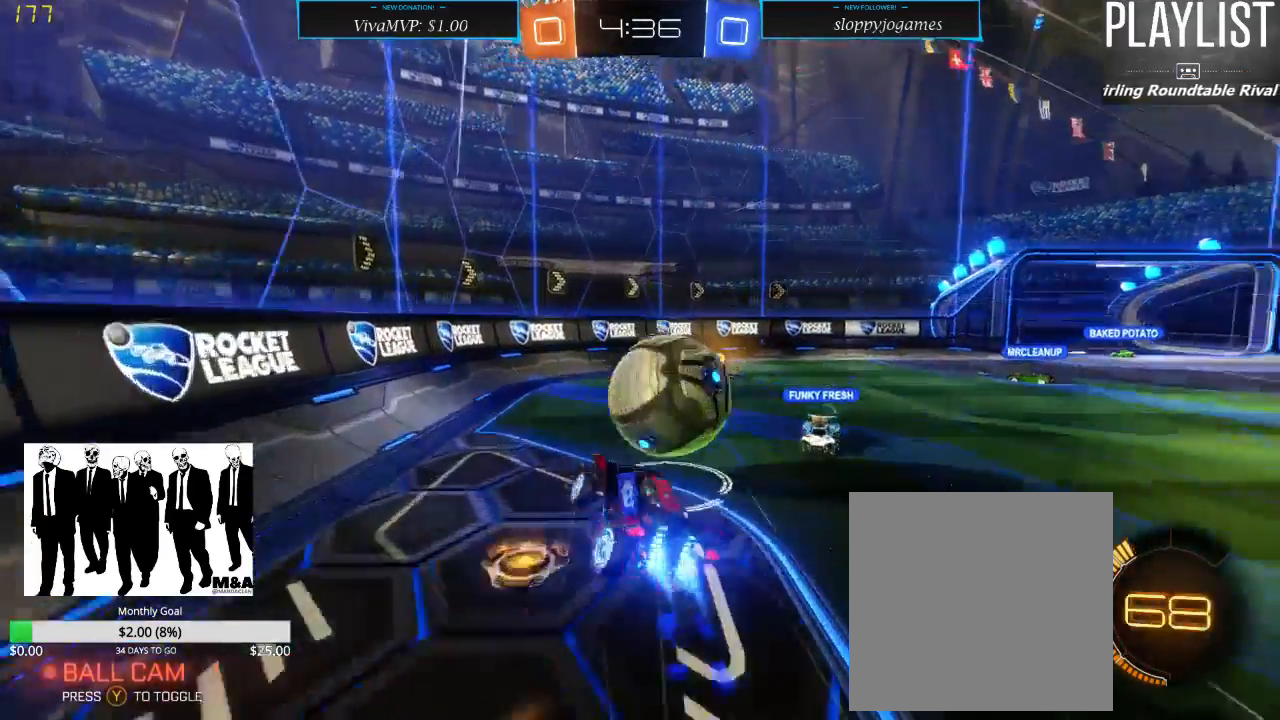
{"dt_ms": 500, "buttons": ["R2"], "left_stick": "right", "right_stick": "center", "events": [[33, "A", "up"], [67, "R1", "up"], [283, "R2", "up"], [283, "left_stick", "center"], [467, "R2", "down"], [467, "left_stick", "right"]]}
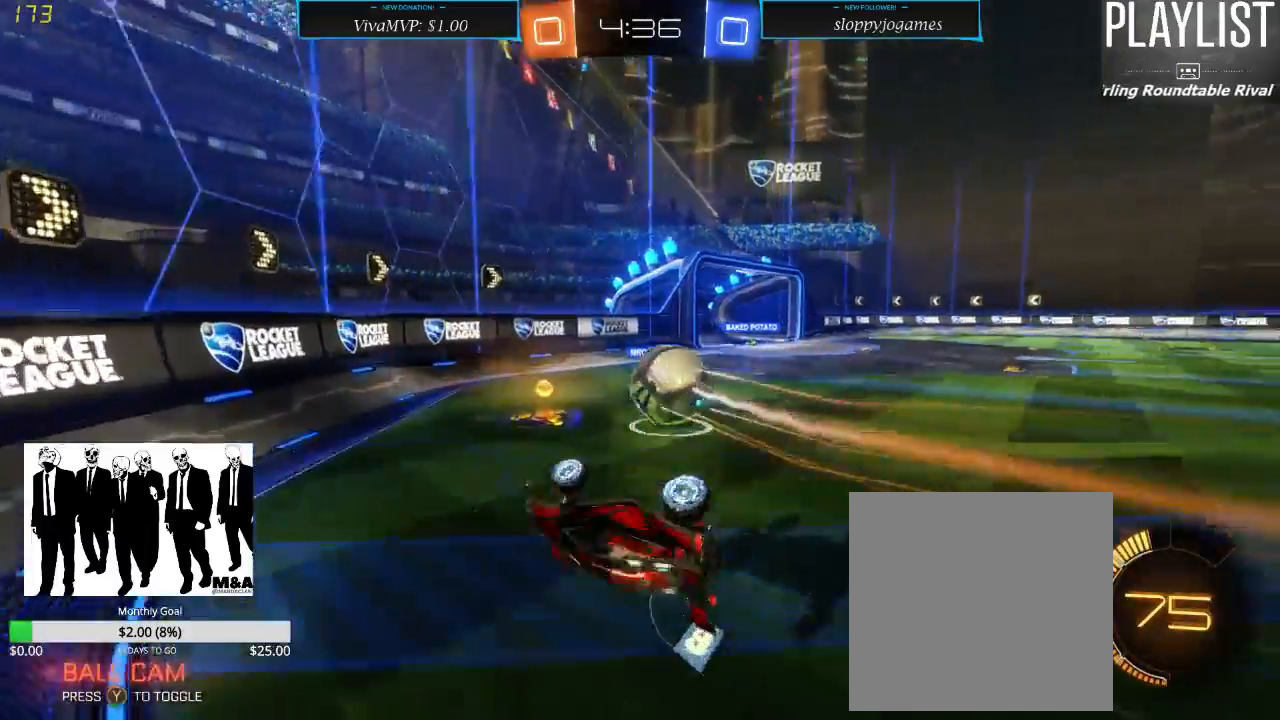
{"dt_ms": 500, "buttons": ["R2"], "left_stick": "right", "right_stick": "center", "events": [[117, "X", "down"], [233, "X", "up"]]}
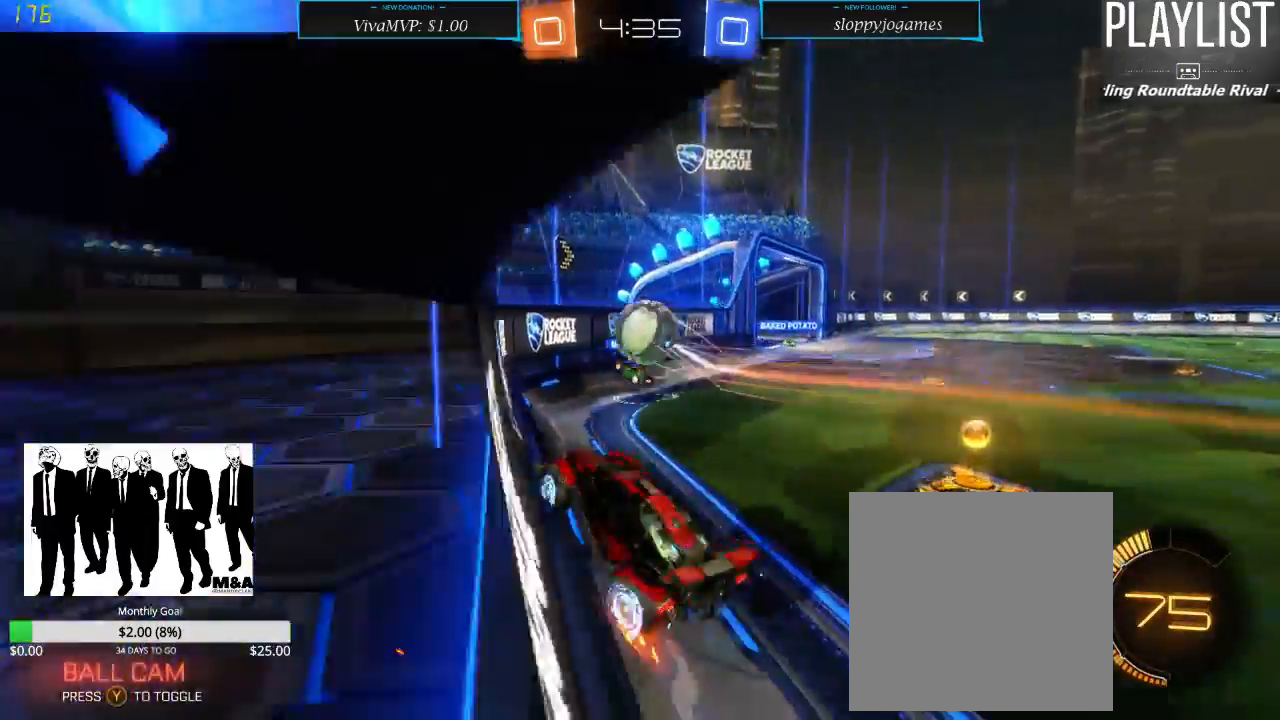
{"dt_ms": 500, "buttons": ["X", "R2"], "left_stick": "right", "right_stick": "center", "events": [[267, "left_stick", "center"], [450, "left_stick", "right"], [467, "X", "down"]]}
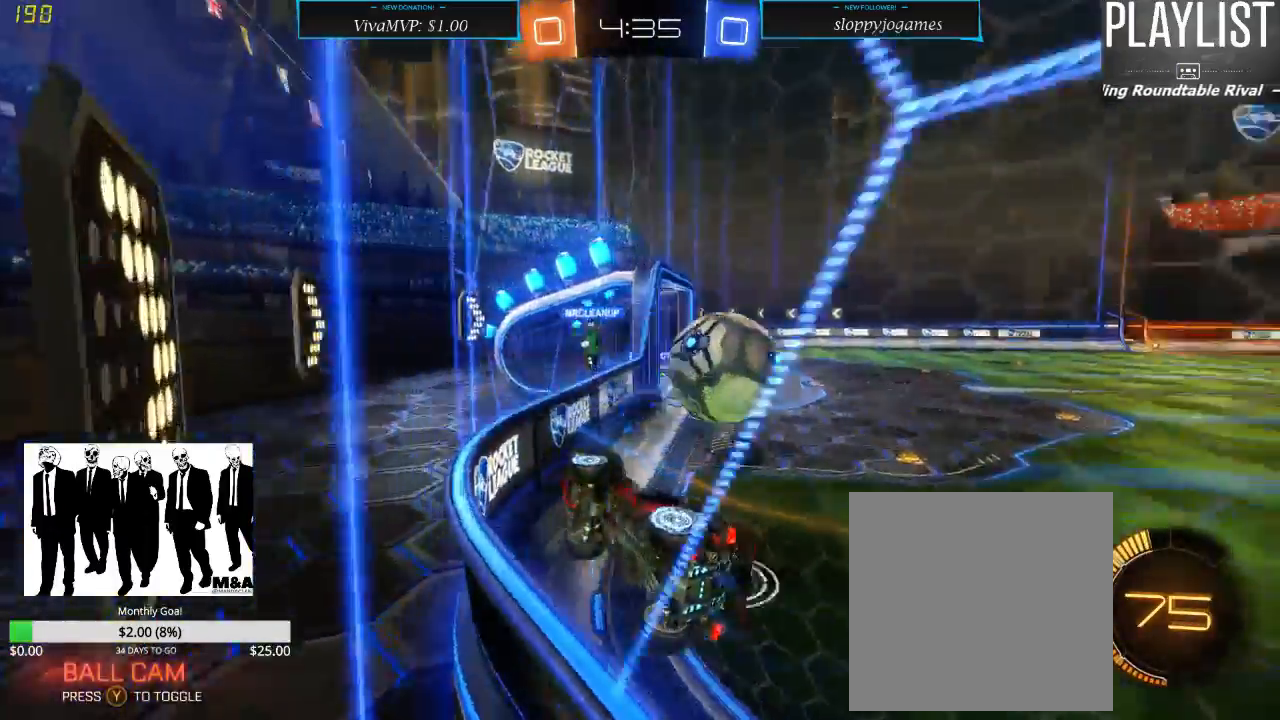
{"dt_ms": 500, "buttons": ["R2"], "left_stick": "down-right", "right_stick": "center", "events": [[133, "X", "up"], [450, "left_stick", "down-right"]]}
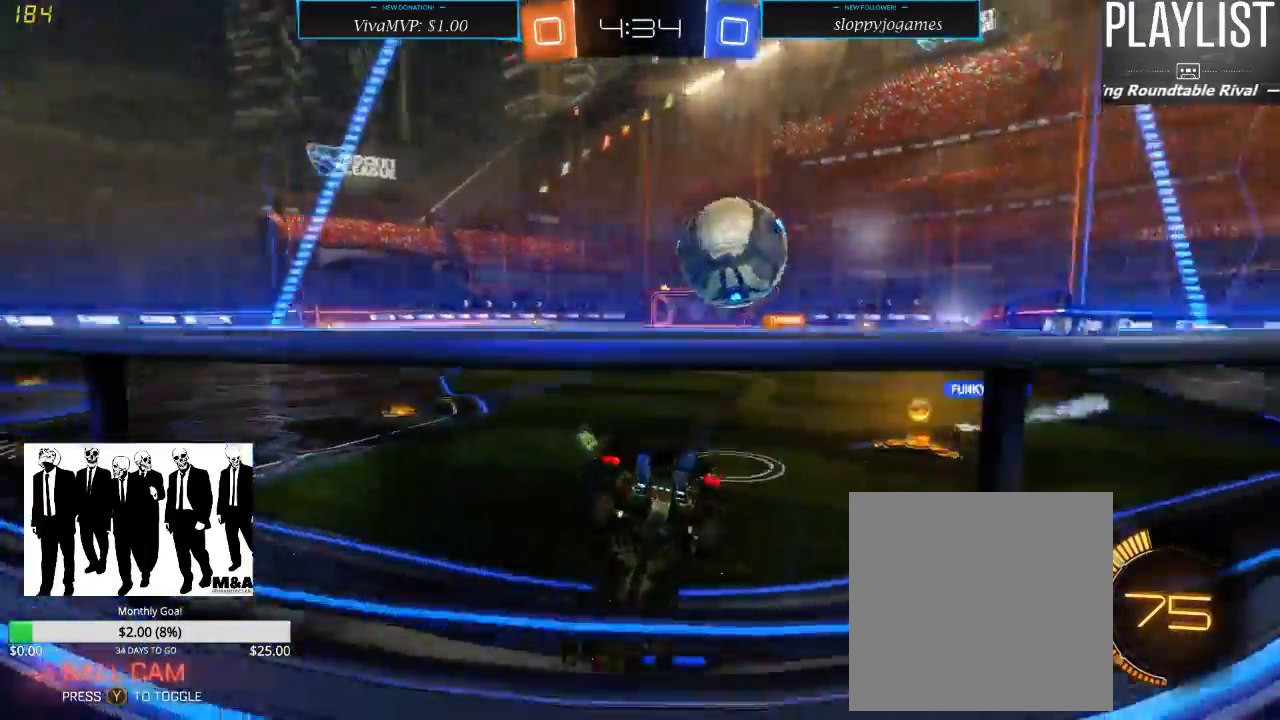
{"dt_ms": 500, "buttons": ["R1", "R2"], "left_stick": "left", "right_stick": "center", "events": [[167, "left_stick", "center"], [400, "R1", "down"], [433, "left_stick", "left"]]}
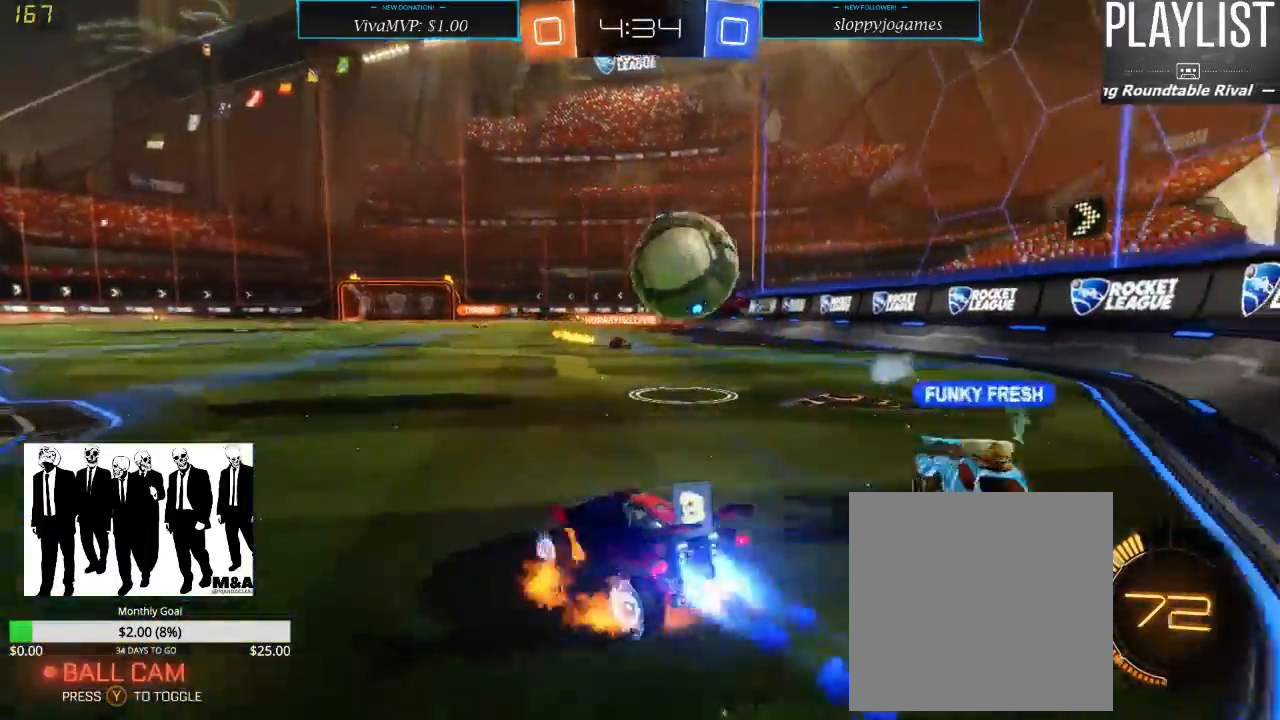
{"dt_ms": 500, "buttons": ["R2"], "left_stick": "center", "right_stick": "center", "events": [[17, "A", "down"], [50, "left_stick", "up"], [133, "A", "up"], [200, "A", "down"], [250, "A", "up"], [350, "R1", "up"], [433, "left_stick", "center"]]}
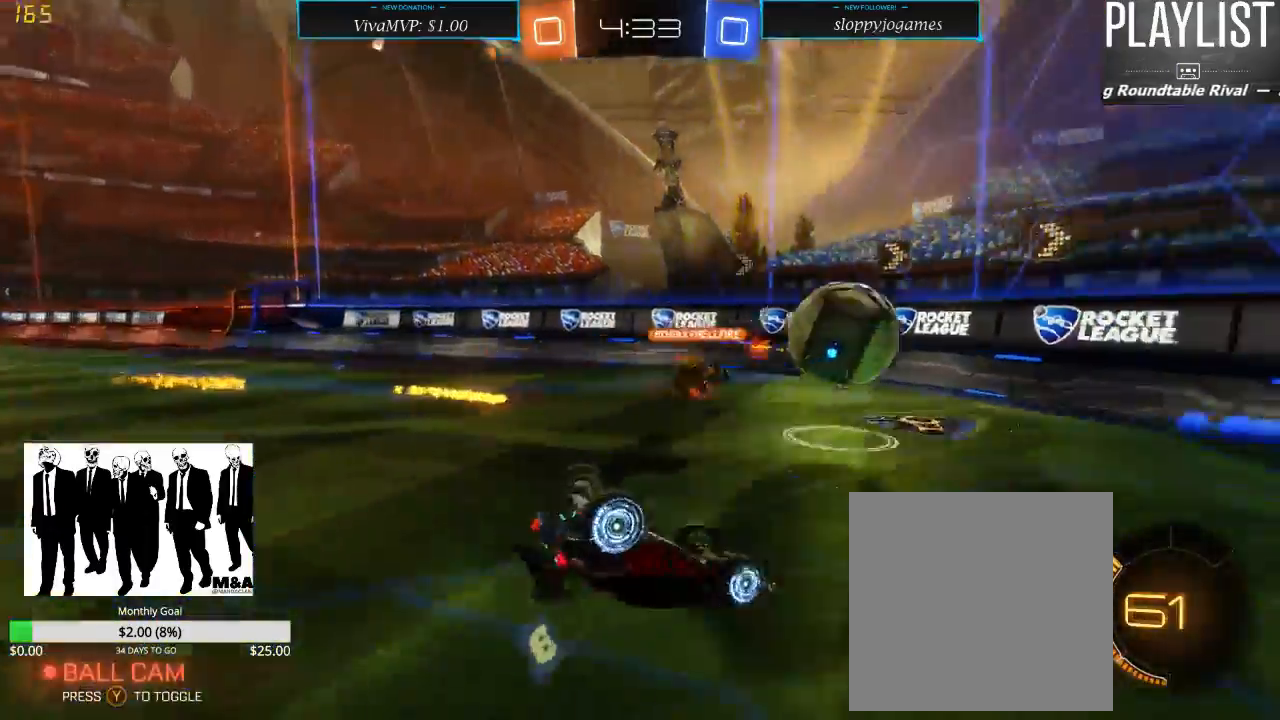
{"dt_ms": 500, "buttons": ["R2"], "left_stick": "center", "right_stick": "center", "events": []}
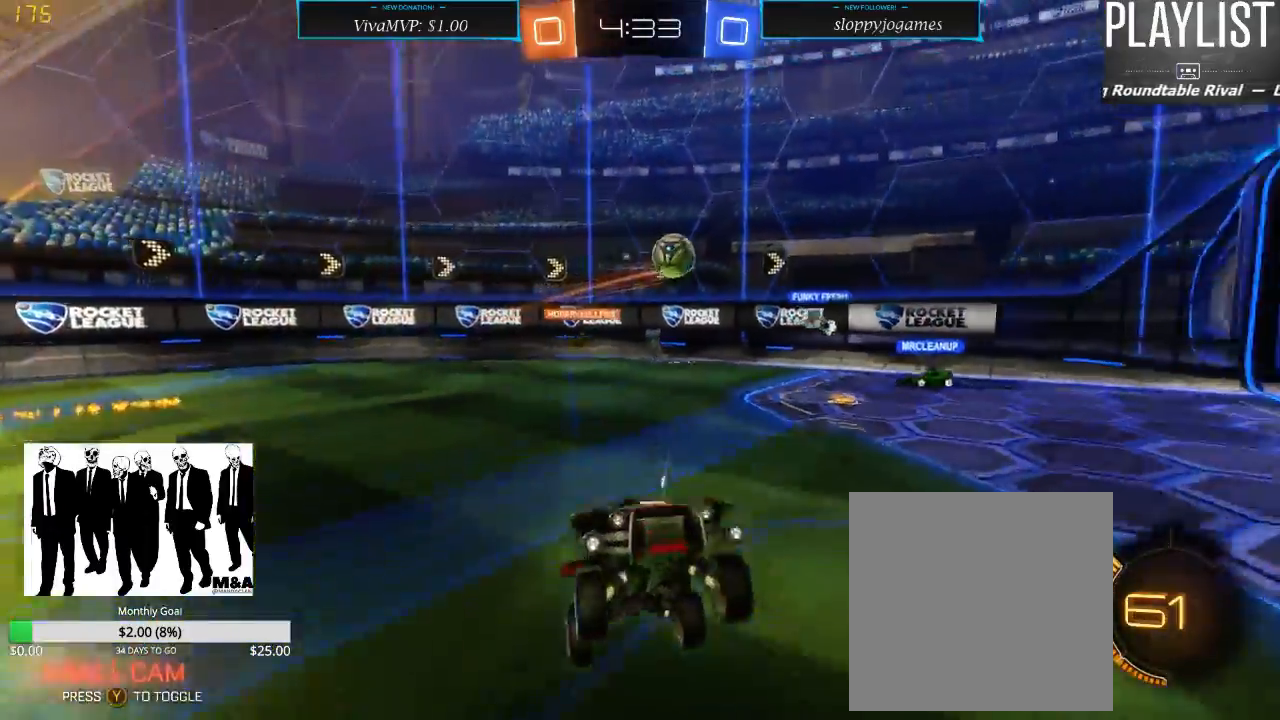
{"dt_ms": 500, "buttons": ["R2"], "left_stick": "center", "right_stick": "center", "events": []}
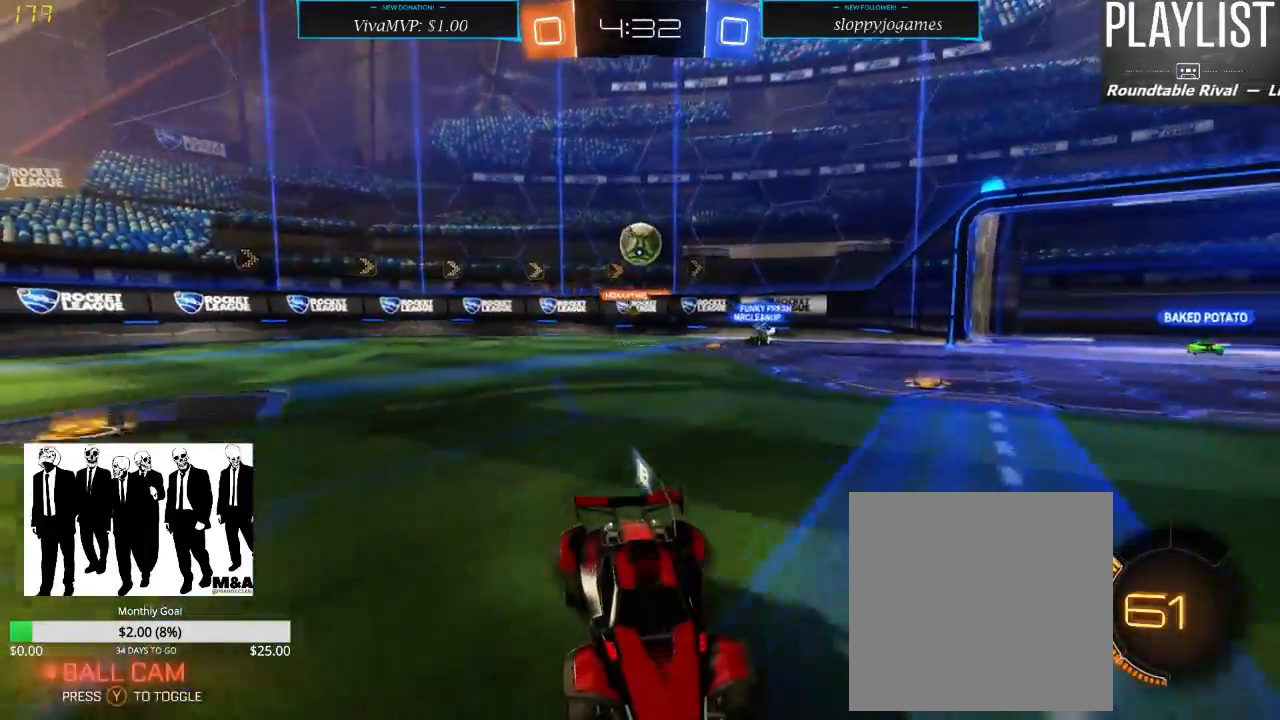
{"dt_ms": 500, "buttons": ["R2"], "left_stick": "center", "right_stick": "center", "events": []}
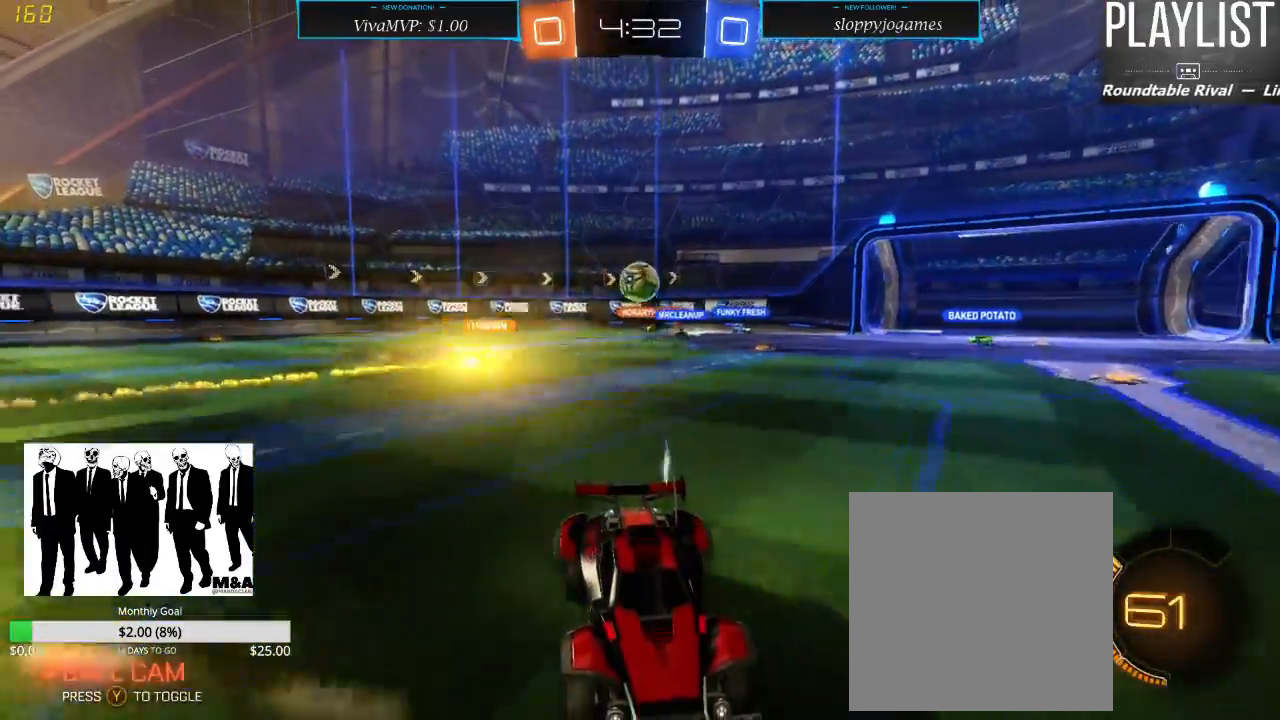
{"dt_ms": 500, "buttons": ["R2"], "left_stick": "center", "right_stick": "center", "events": []}
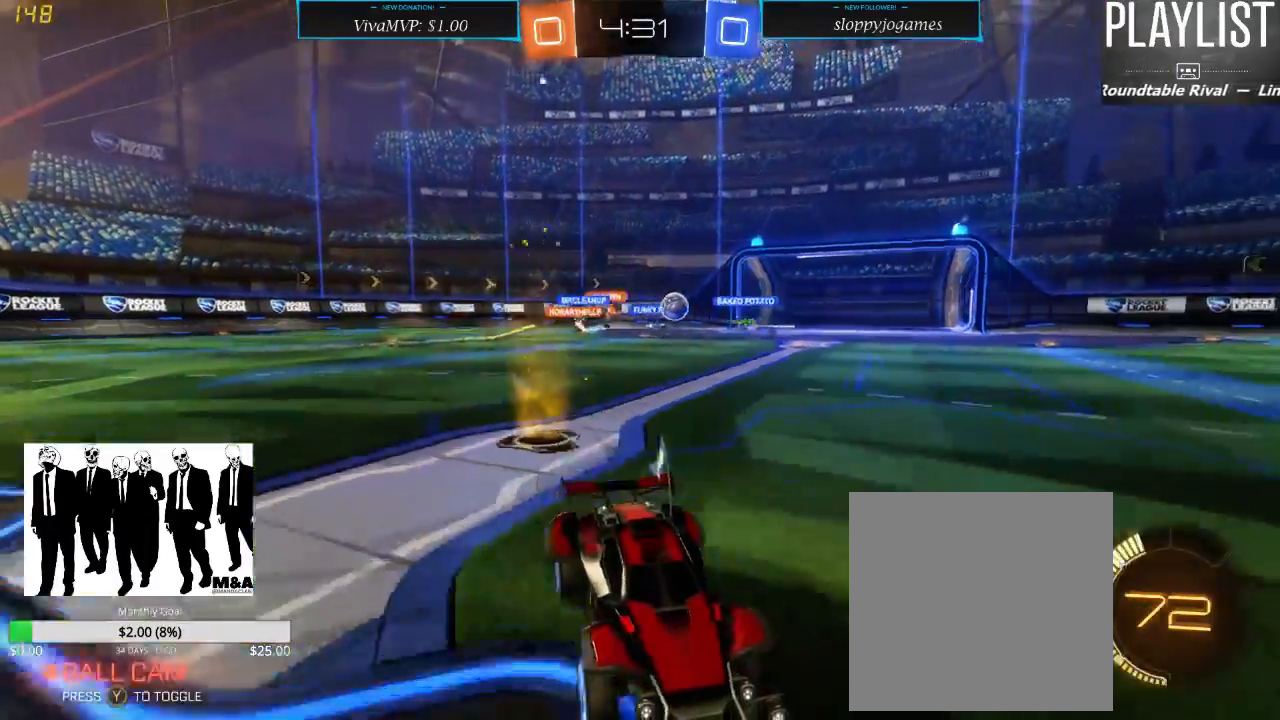
{"dt_ms": 500, "buttons": ["X", "R2"], "left_stick": "left", "right_stick": "center", "events": [[183, "left_stick", "left"], [383, "X", "down"]]}
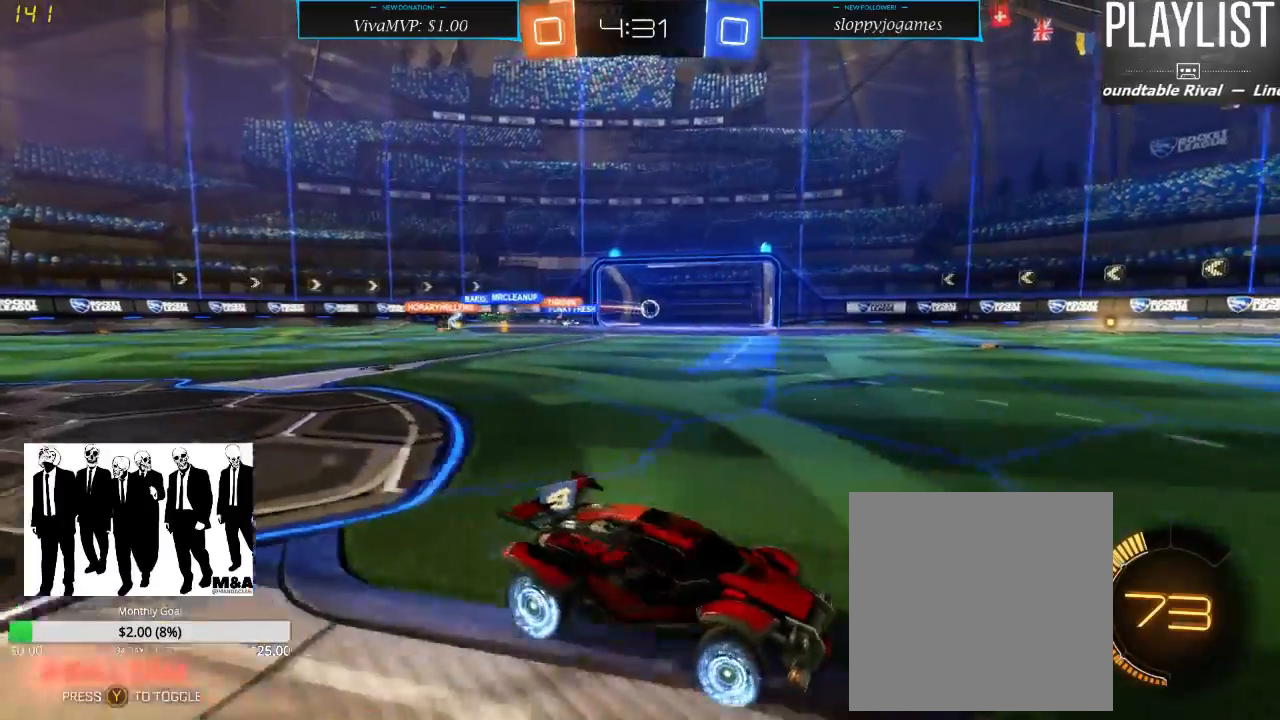
{"dt_ms": 500, "buttons": ["R2"], "left_stick": "left", "right_stick": "center", "events": [[17, "X", "up"]]}
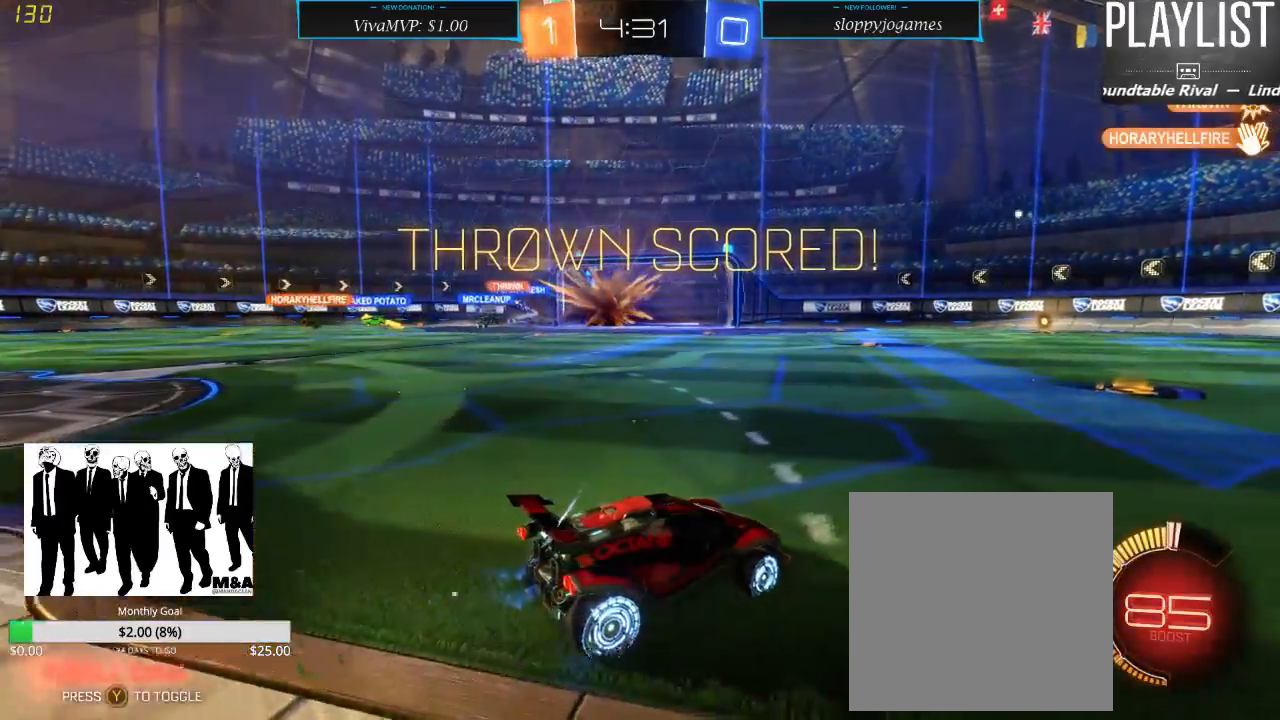
{"dt_ms": 1000, "buttons": ["R1", "R2"], "left_stick": "up-right", "right_stick": "center", "events": [[300, "left_stick", "center"], [517, "left_stick", "right"], [550, "R1", "down"], [633, "left_stick", "up-right"], [750, "A", "down"], [800, "A", "up"], [833, "A", "down"], [933, "A", "up"]]}
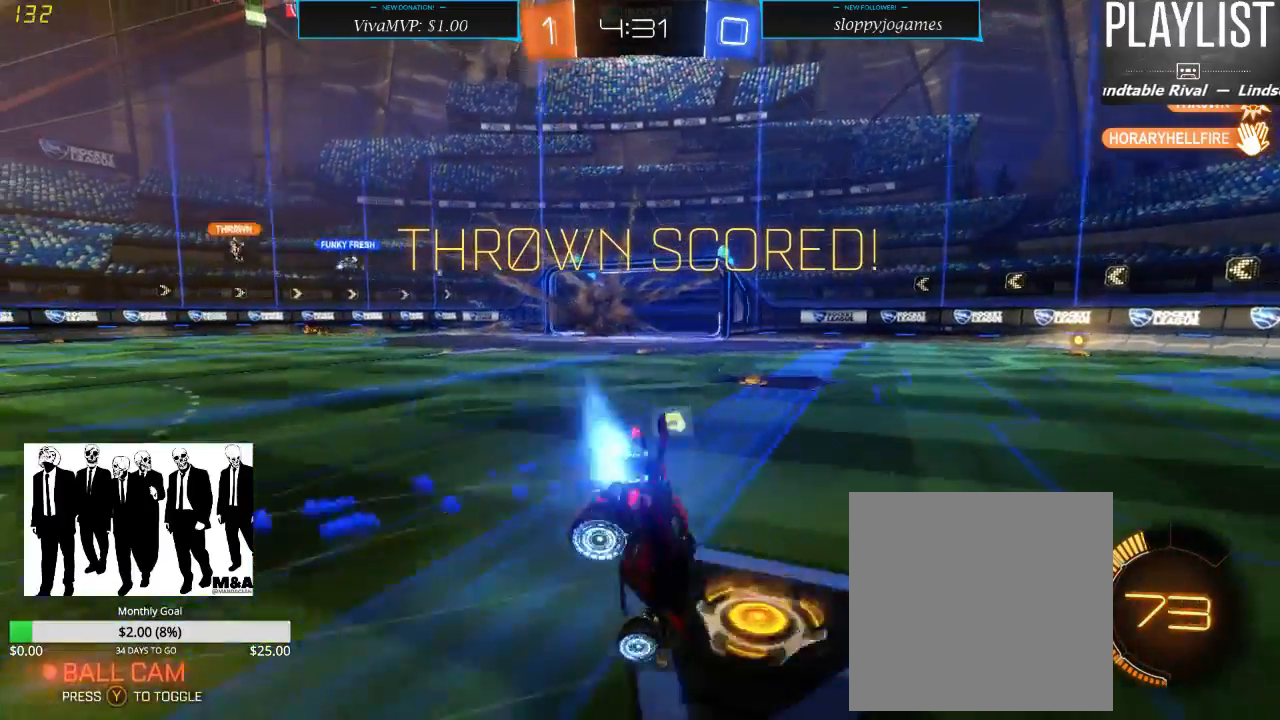
{"dt_ms": 500, "buttons": ["R2"], "left_stick": "down", "right_stick": "center", "events": [[17, "R1", "up"], [83, "left_stick", "up"], [200, "left_stick", "center"], [317, "left_stick", "down"]]}
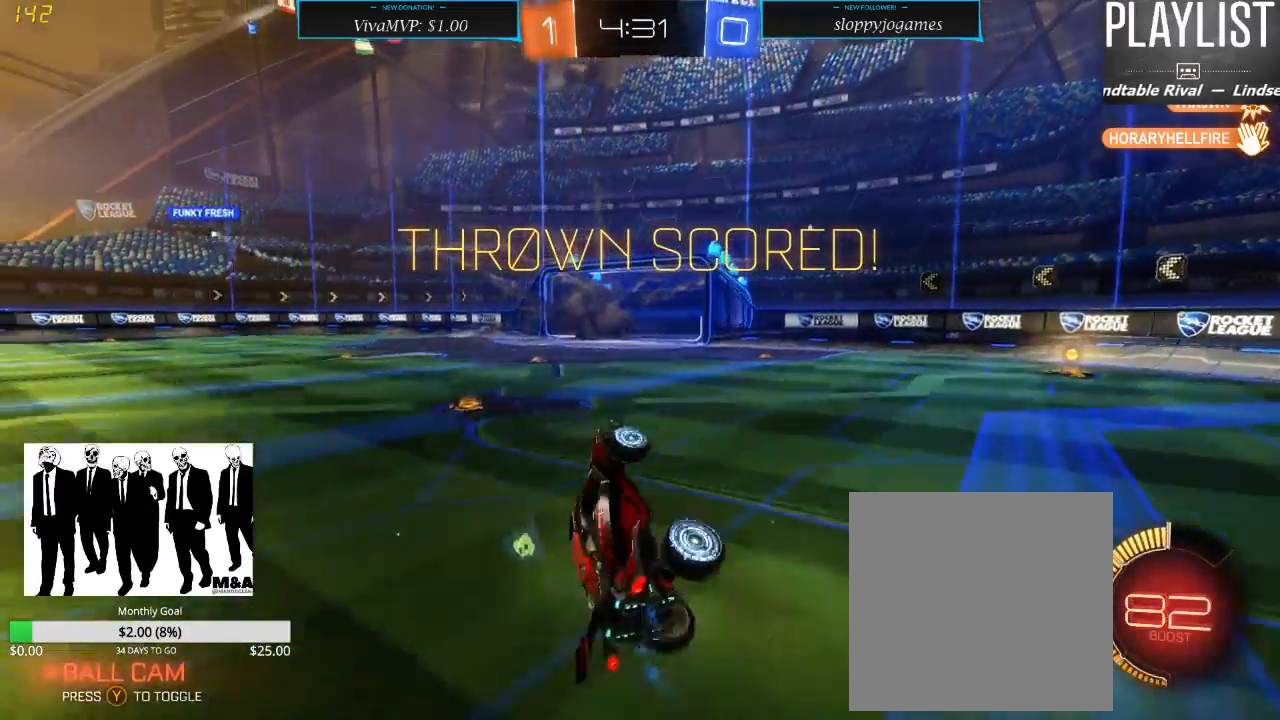
{"dt_ms": 500, "buttons": ["R1", "R2"], "left_stick": "right", "right_stick": "center", "events": [[133, "left_stick", "center"], [300, "left_stick", "right"], [467, "R1", "down"]]}
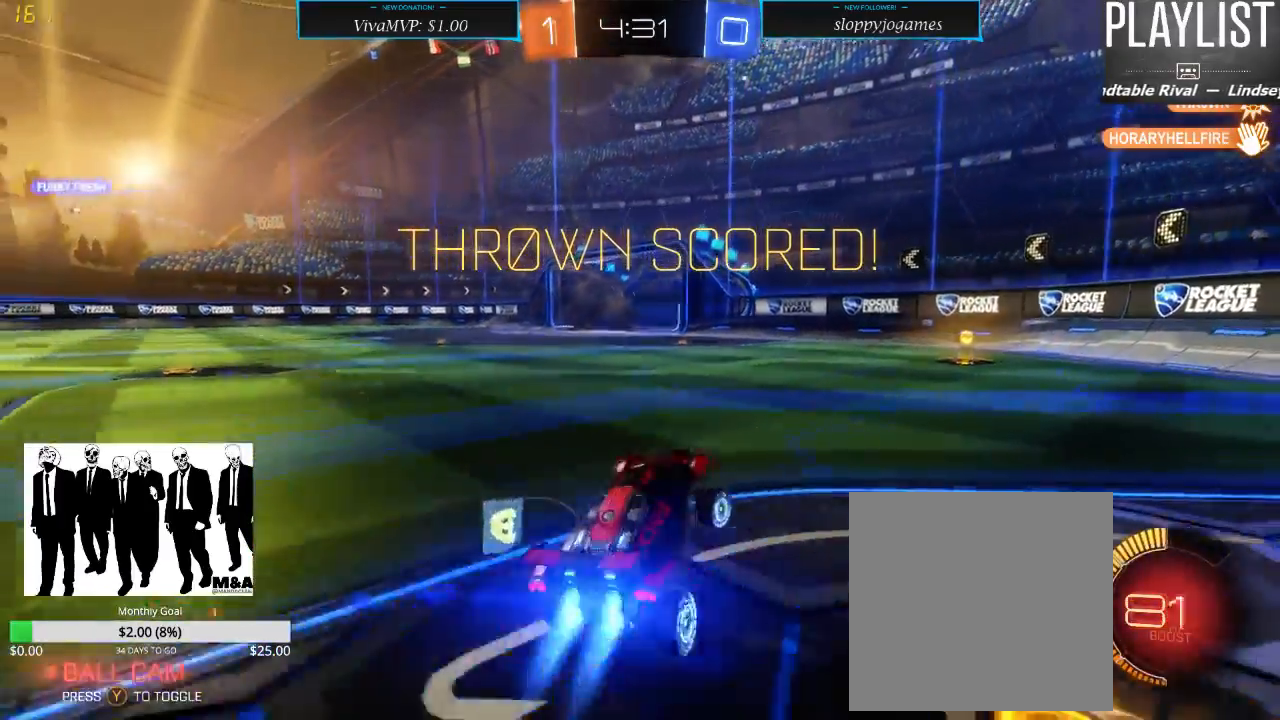
{"dt_ms": 500, "buttons": ["R1", "R2"], "left_stick": "up", "right_stick": "center", "events": [[33, "X", "down"], [117, "X", "up"], [450, "left_stick", "up"]]}
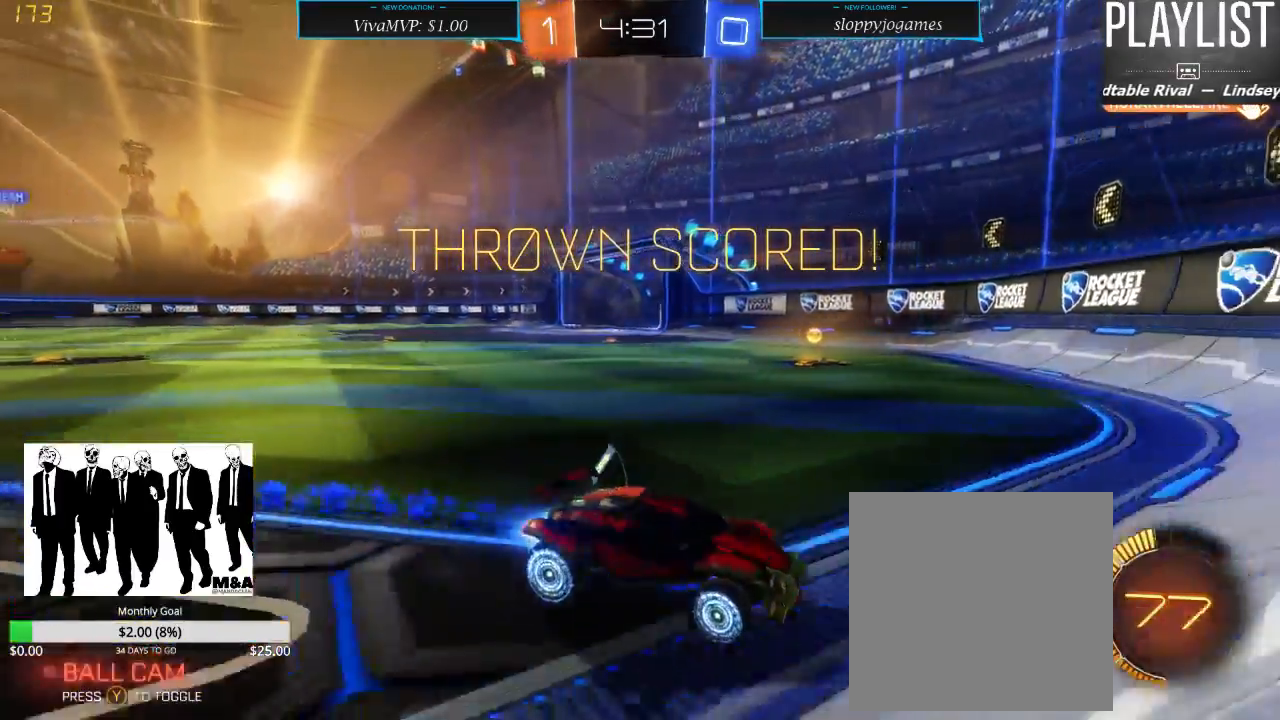
{"dt_ms": 500, "buttons": ["R2"], "left_stick": "down", "right_stick": "center", "events": [[167, "left_stick", "center"], [217, "left_stick", "down"], [317, "R1", "up"], [383, "A", "down"], [467, "A", "up"]]}
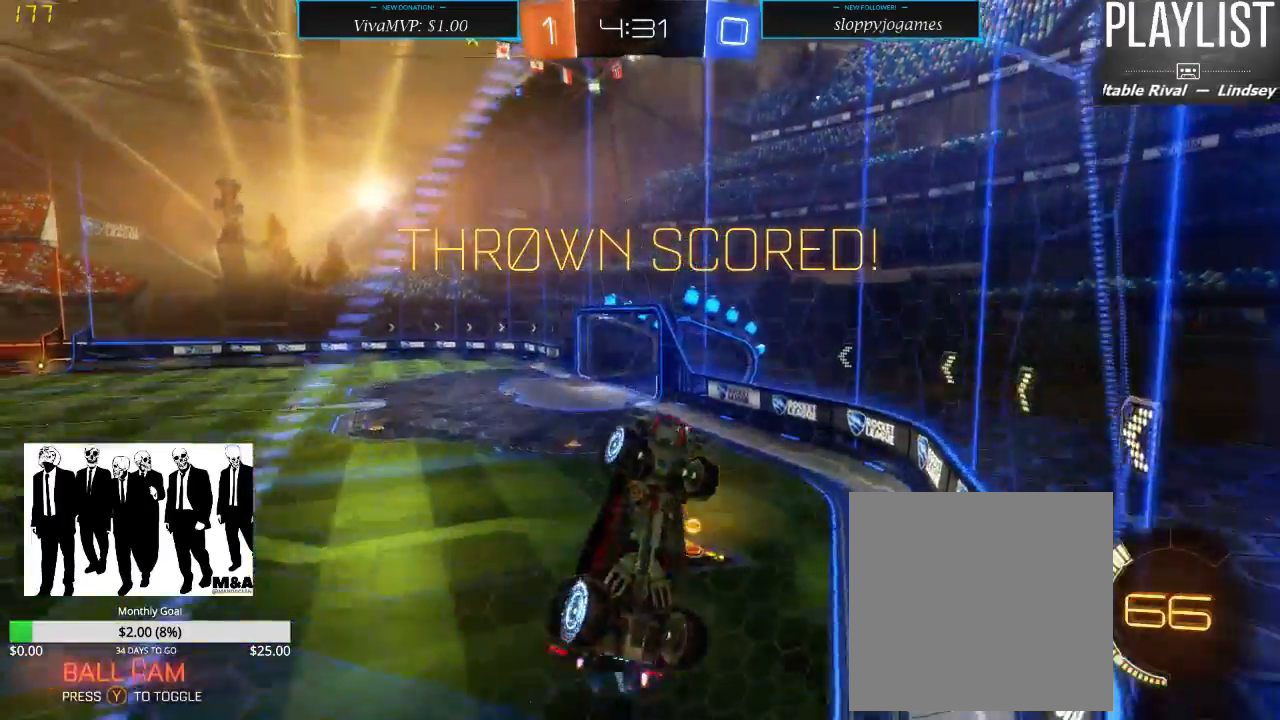
{"dt_ms": 500, "buttons": ["L1", "R1", "R2"], "left_stick": "down-right", "right_stick": "center", "events": [[33, "L1", "down"], [33, "left_stick", "down-right"], [217, "R1", "down"]]}
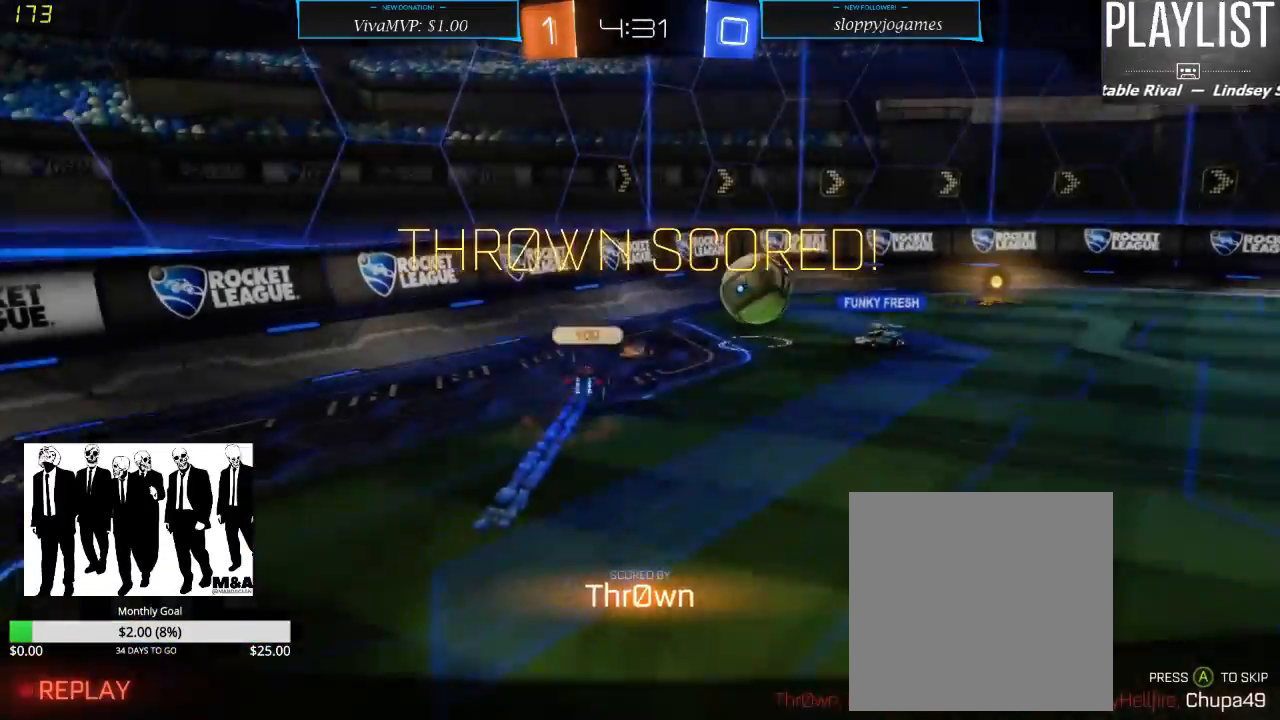
{"dt_ms": 500, "buttons": [], "left_stick": "center", "right_stick": "center", "events": [[33, "R1", "up"], [67, "L2", "down"], [133, "L1", "up"], [133, "L2", "up"], [167, "left_stick", "center"], [217, "R2", "up"], [333, "A", "down"], [467, "A", "up"]]}